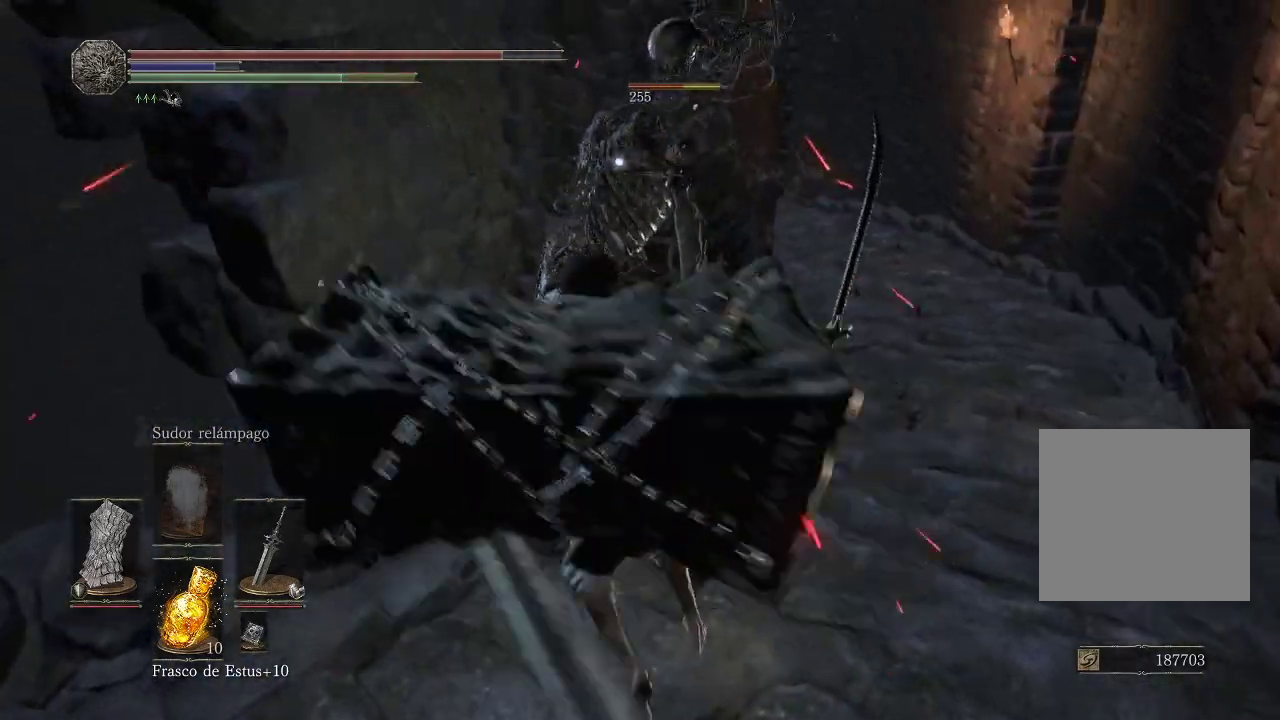
Gameplay with a controller (Xbox layout); each line is a JSON object with the inputs held at the frame after it. "events" lists button and stick changes between this image and that frame as [ms after this image, input, new state], when the widget could be followed in between. Not read: L3 R3.
{"buttons": ["R1"], "left_stick": "up-right", "right_stick": "center", "events": [[33, "R1", "down"], [100, "left_stick", "up-right"], [117, "R1", "up"], [217, "R1", "down"], [333, "R1", "up"], [400, "R1", "down"]]}
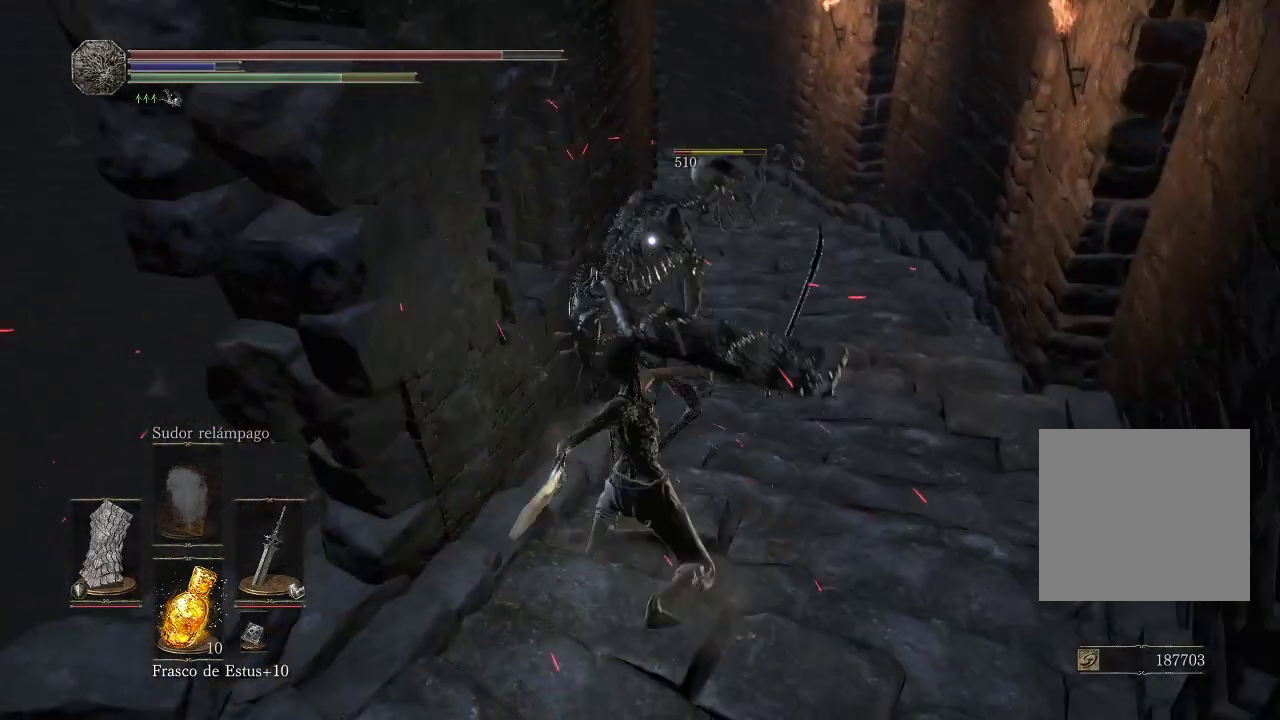
{"buttons": ["R1"], "left_stick": "up-right", "right_stick": "center", "events": [[17, "R1", "up"], [83, "R1", "down"], [183, "R1", "up"], [267, "R1", "down"], [367, "R1", "up"], [467, "R1", "down"]]}
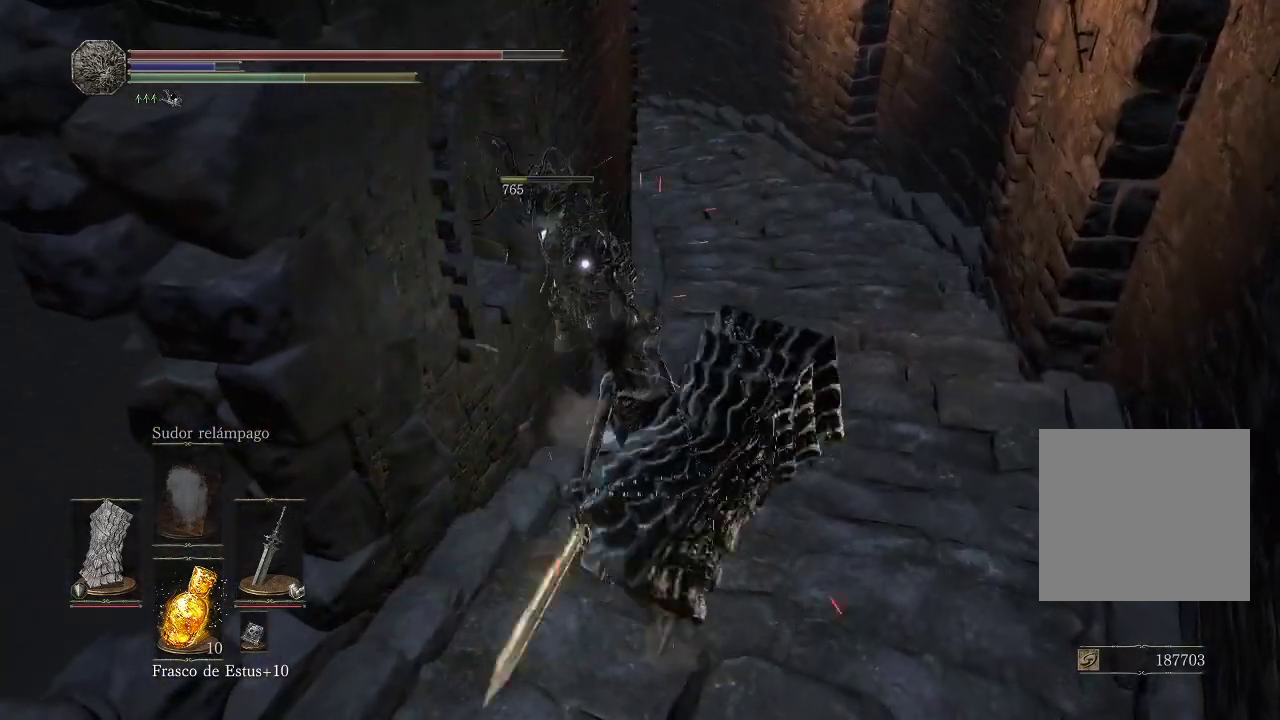
{"buttons": [], "left_stick": "center", "right_stick": "left", "events": [[67, "R1", "up"], [400, "left_stick", "center"], [483, "right_stick", "left"]]}
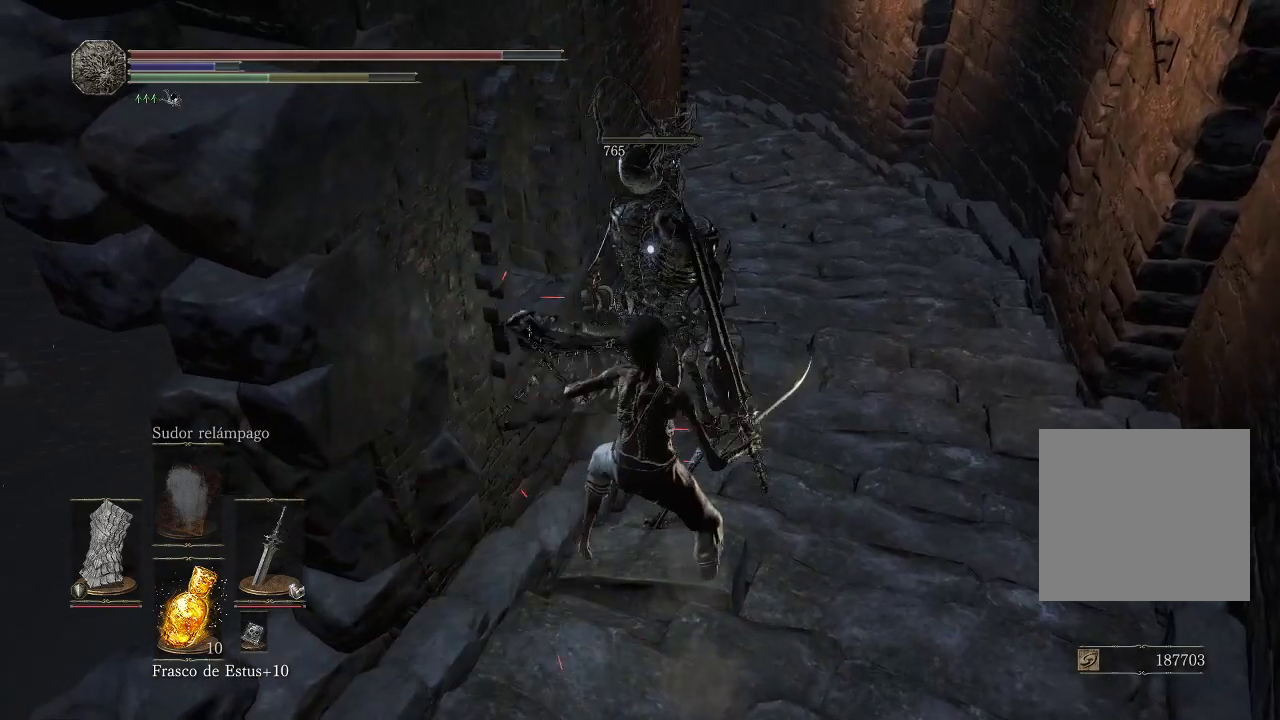
{"buttons": [], "left_stick": "center", "right_stick": "center", "events": [[250, "right_stick", "center"]]}
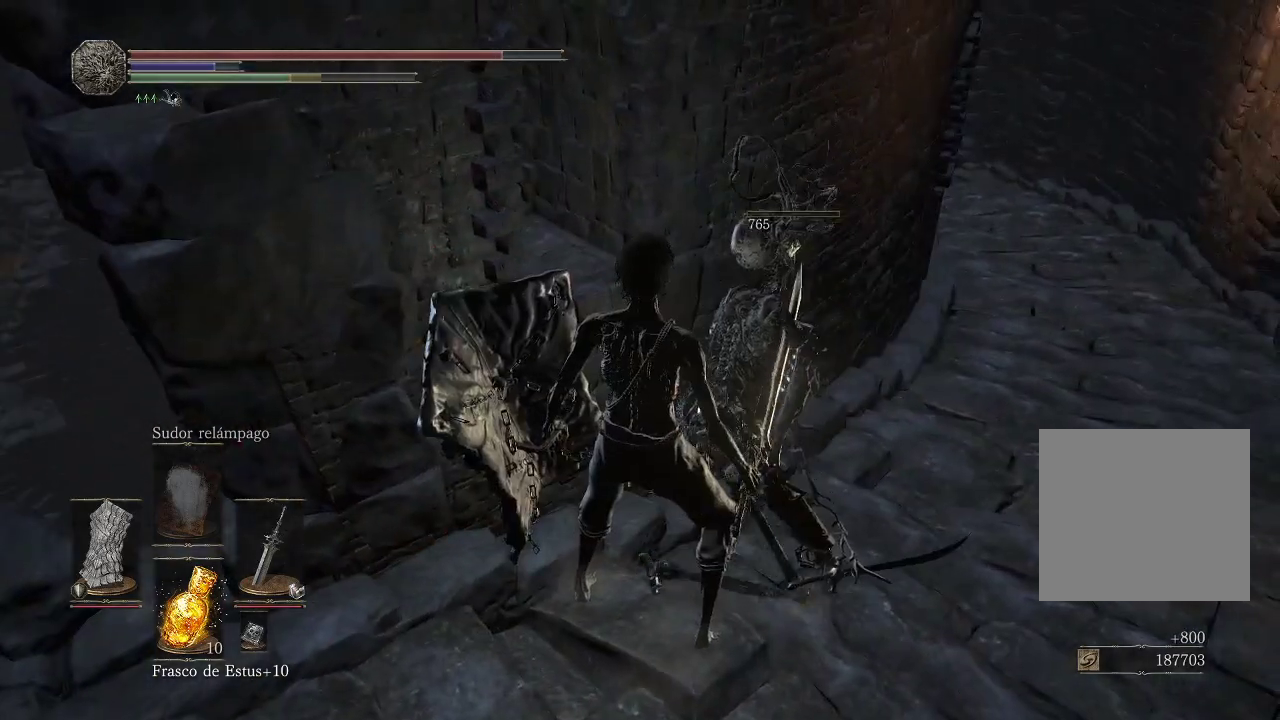
{"buttons": [], "left_stick": "center", "right_stick": "center", "events": []}
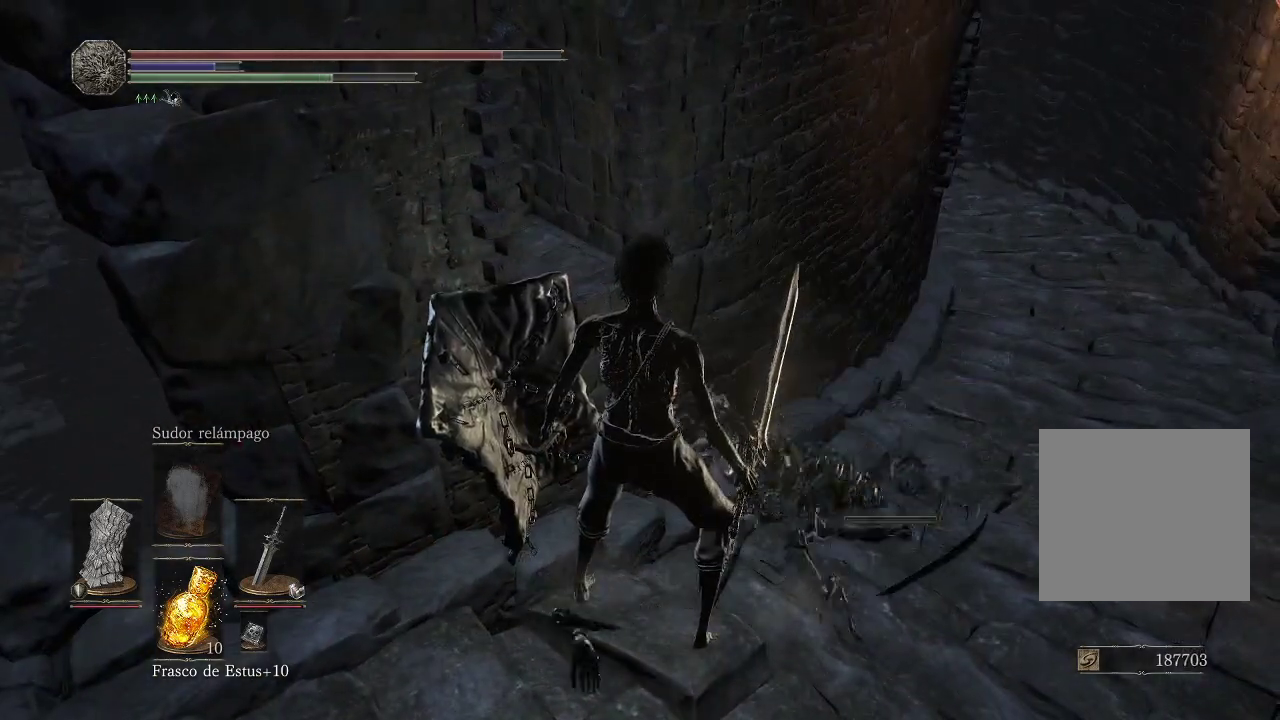
{"buttons": [], "left_stick": "left", "right_stick": "left", "events": [[50, "right_stick", "left"], [333, "left_stick", "left"]]}
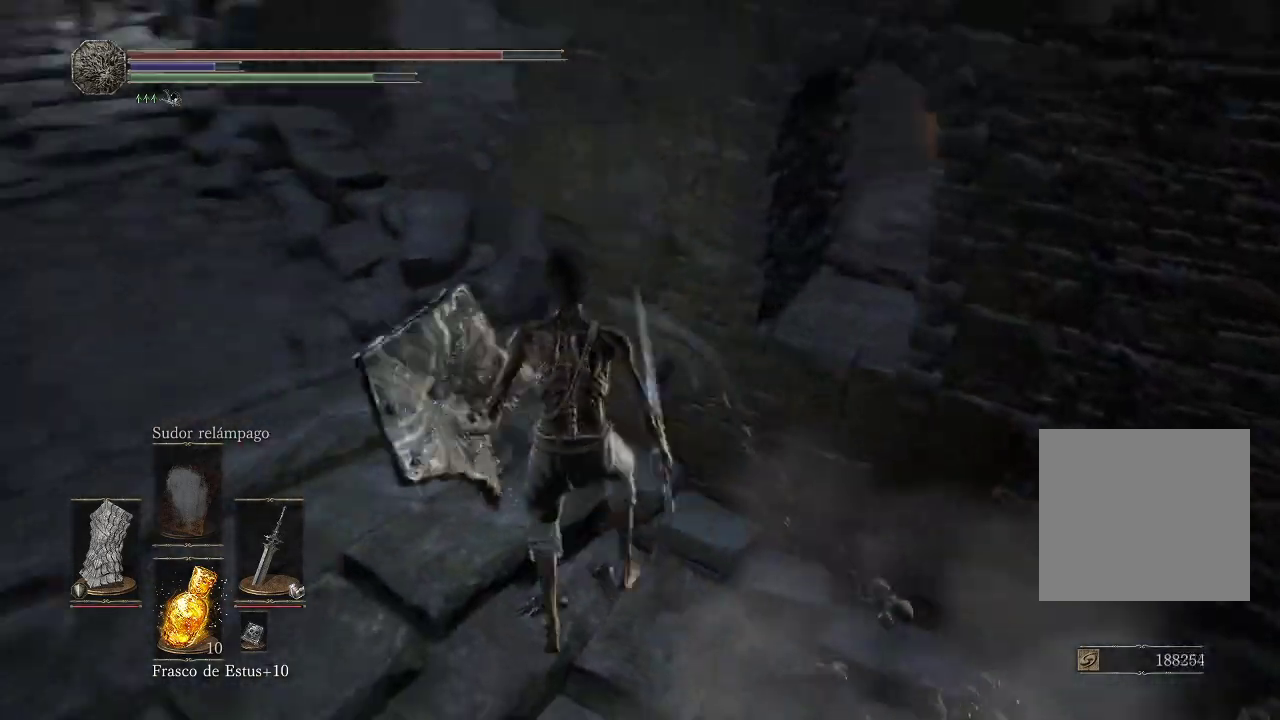
{"buttons": [], "left_stick": "up-left", "right_stick": "left", "events": [[150, "left_stick", "up-left"]]}
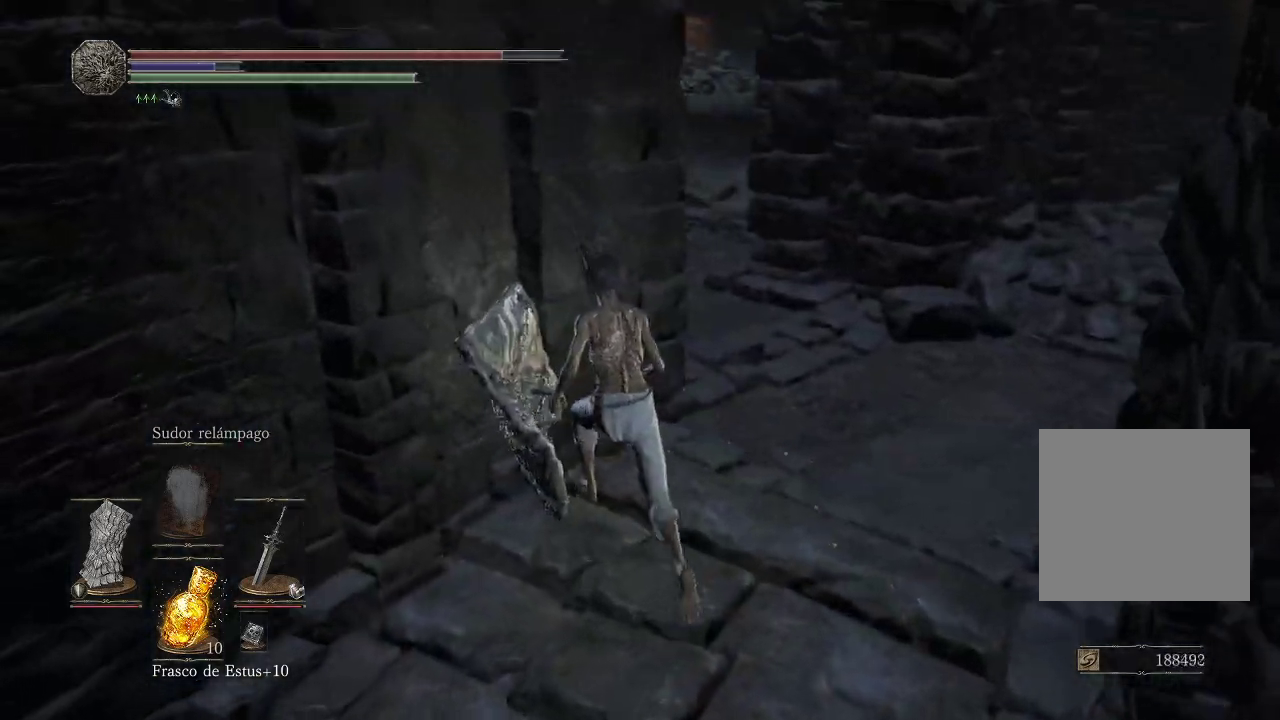
{"buttons": [], "left_stick": "up", "right_stick": "left", "events": [[83, "left_stick", "up"], [100, "right_stick", "center"], [317, "right_stick", "left"]]}
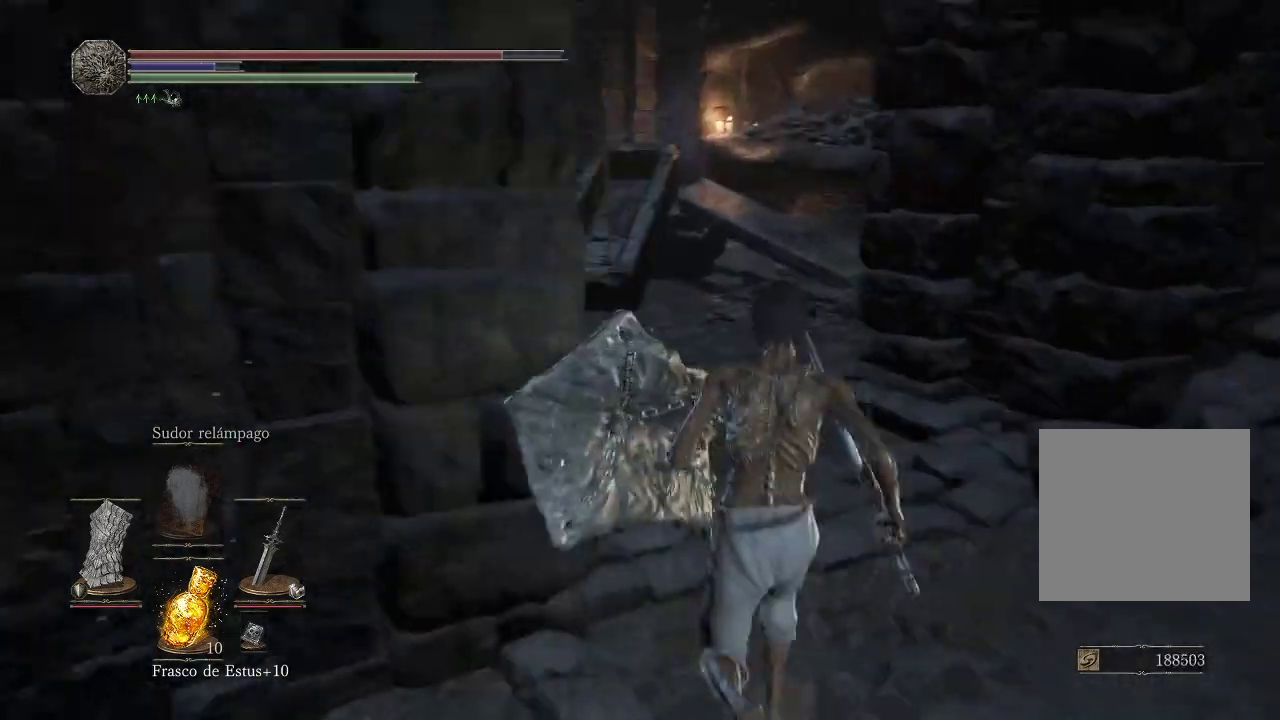
{"buttons": [], "left_stick": "up-right", "right_stick": "left", "events": [[100, "right_stick", "center"], [200, "right_stick", "left"], [500, "left_stick", "up-right"]]}
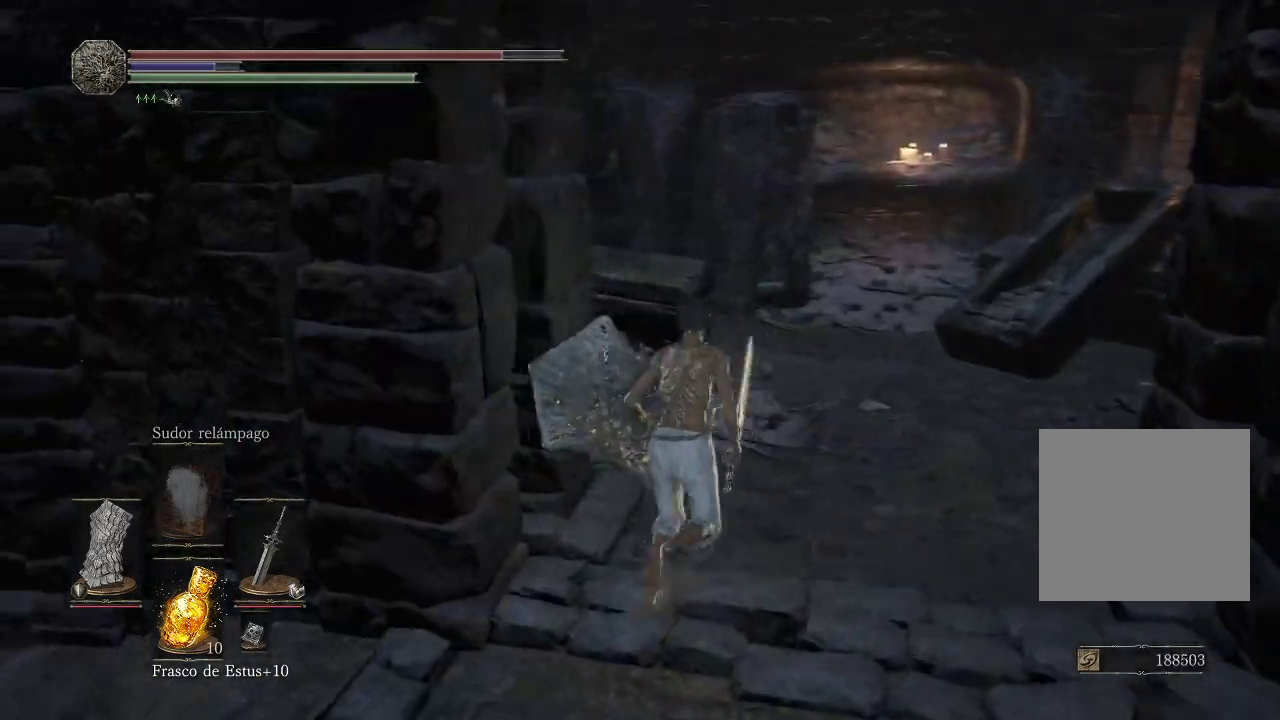
{"buttons": [], "left_stick": "center", "right_stick": "center", "events": [[383, "left_stick", "center"], [467, "right_stick", "center"]]}
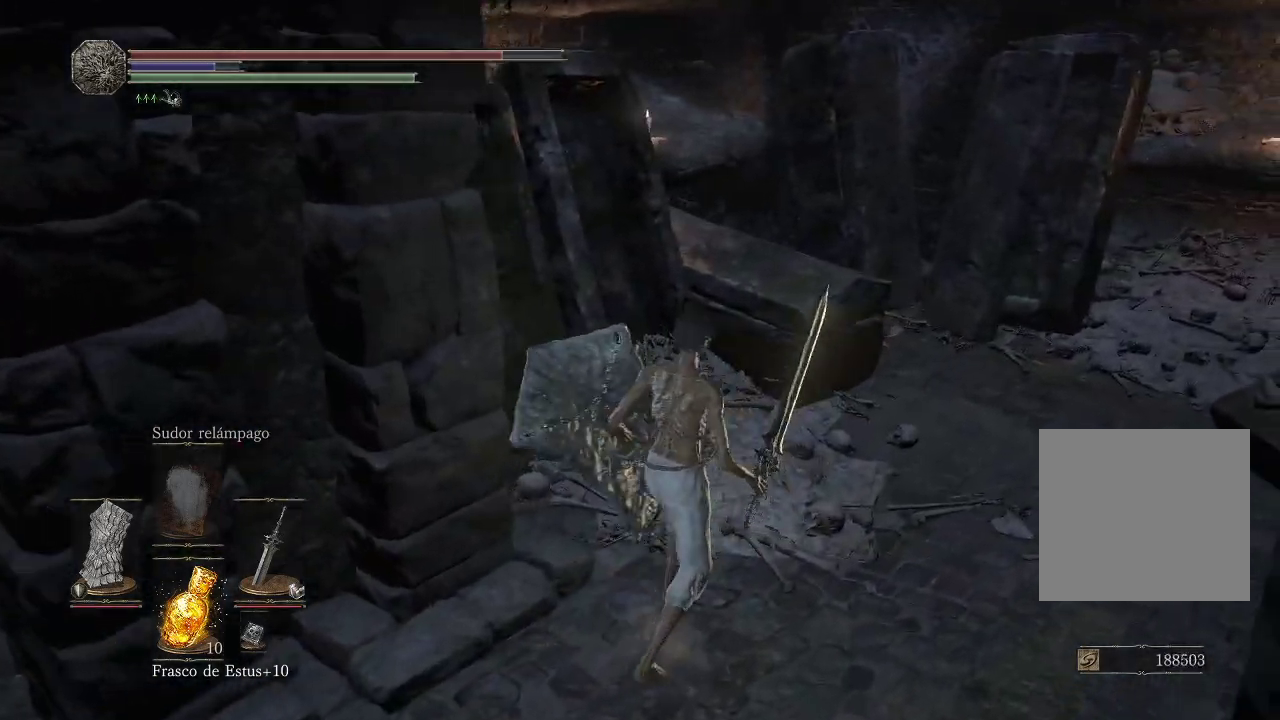
{"buttons": [], "left_stick": "up-right", "right_stick": "center", "events": [[133, "left_stick", "up"], [200, "left_stick", "up-right"], [217, "right_stick", "left"], [467, "right_stick", "center"]]}
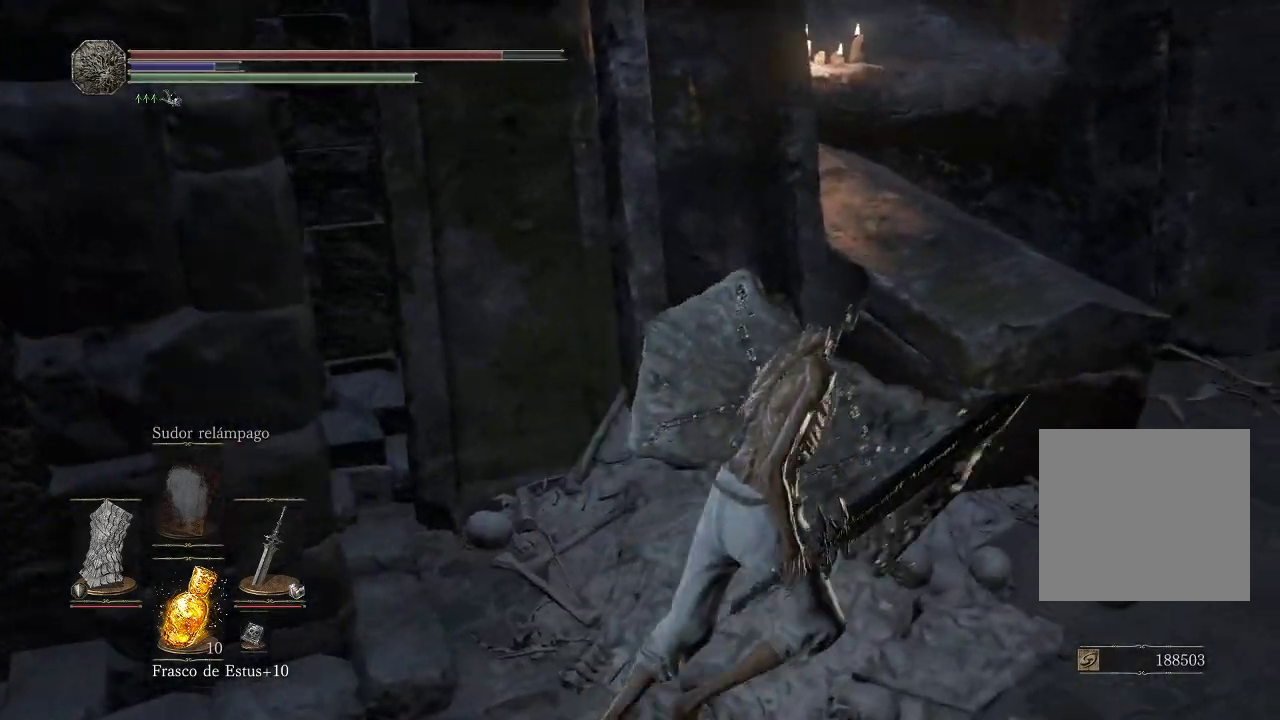
{"buttons": [], "left_stick": "right", "right_stick": "center", "events": [[217, "A", "down"], [300, "A", "up"], [400, "A", "down"], [433, "A", "up"], [500, "left_stick", "right"]]}
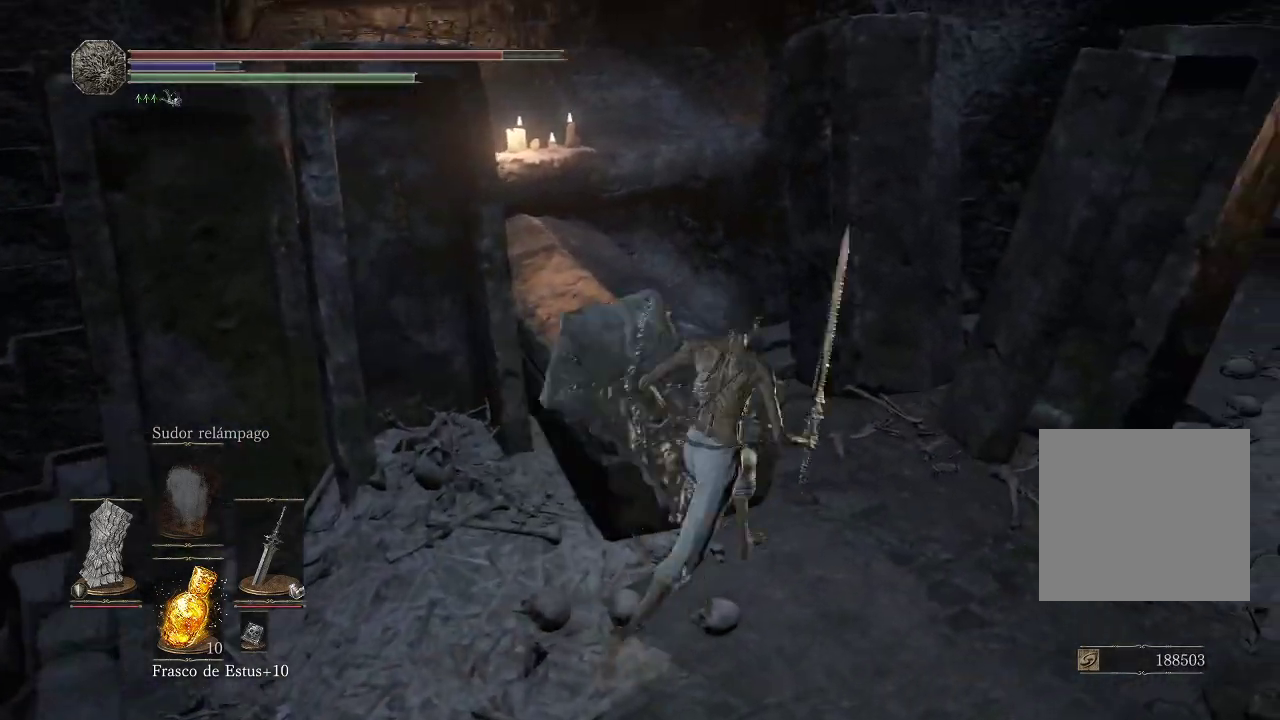
{"buttons": [], "left_stick": "down-right", "right_stick": "right", "events": [[100, "left_stick", "down-right"], [450, "right_stick", "right"]]}
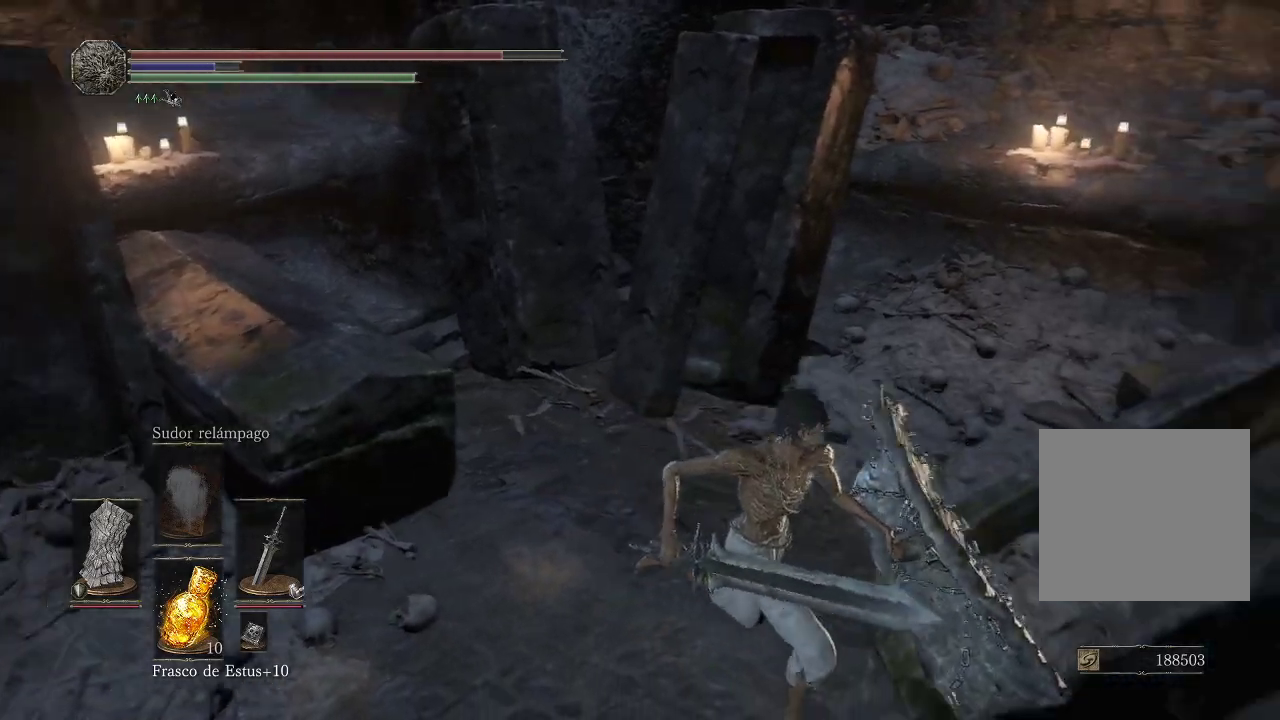
{"buttons": [], "left_stick": "down-right", "right_stick": "right", "events": [[33, "left_stick", "up"], [233, "left_stick", "right"], [283, "left_stick", "down-right"]]}
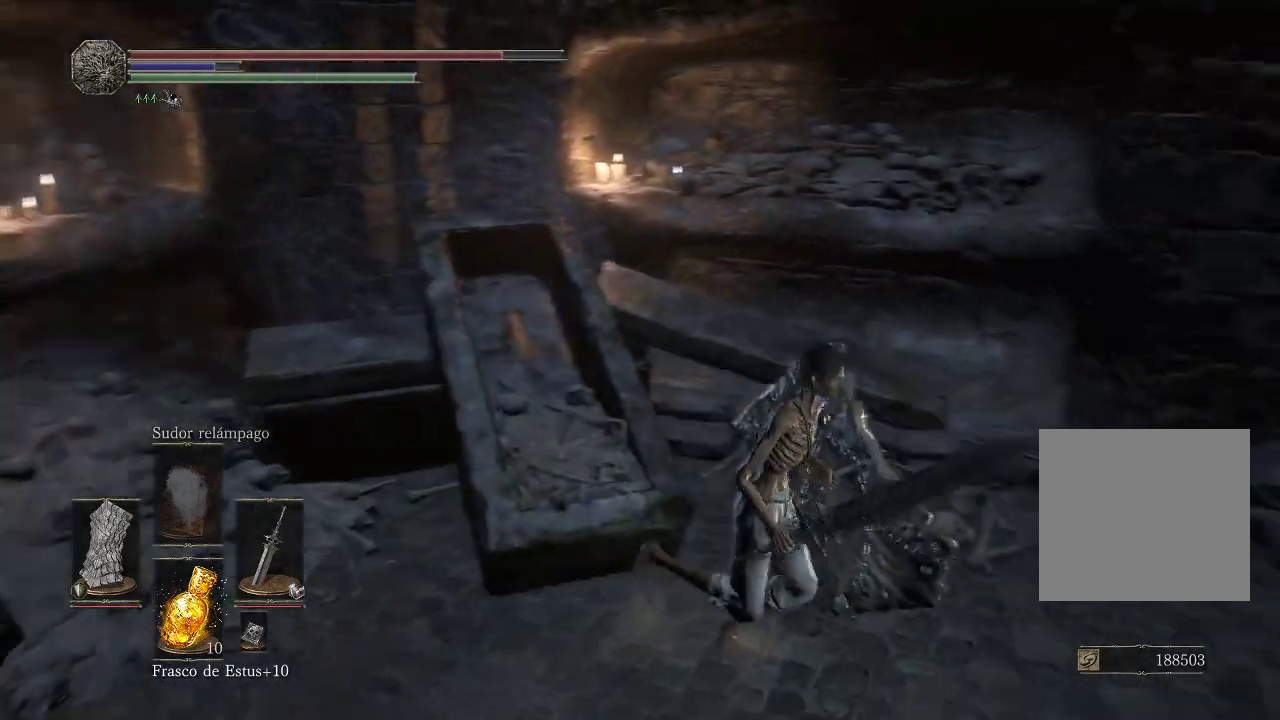
{"buttons": [], "left_stick": "up-right", "right_stick": "left", "events": [[83, "left_stick", "up-right"], [367, "right_stick", "center"], [433, "right_stick", "left"]]}
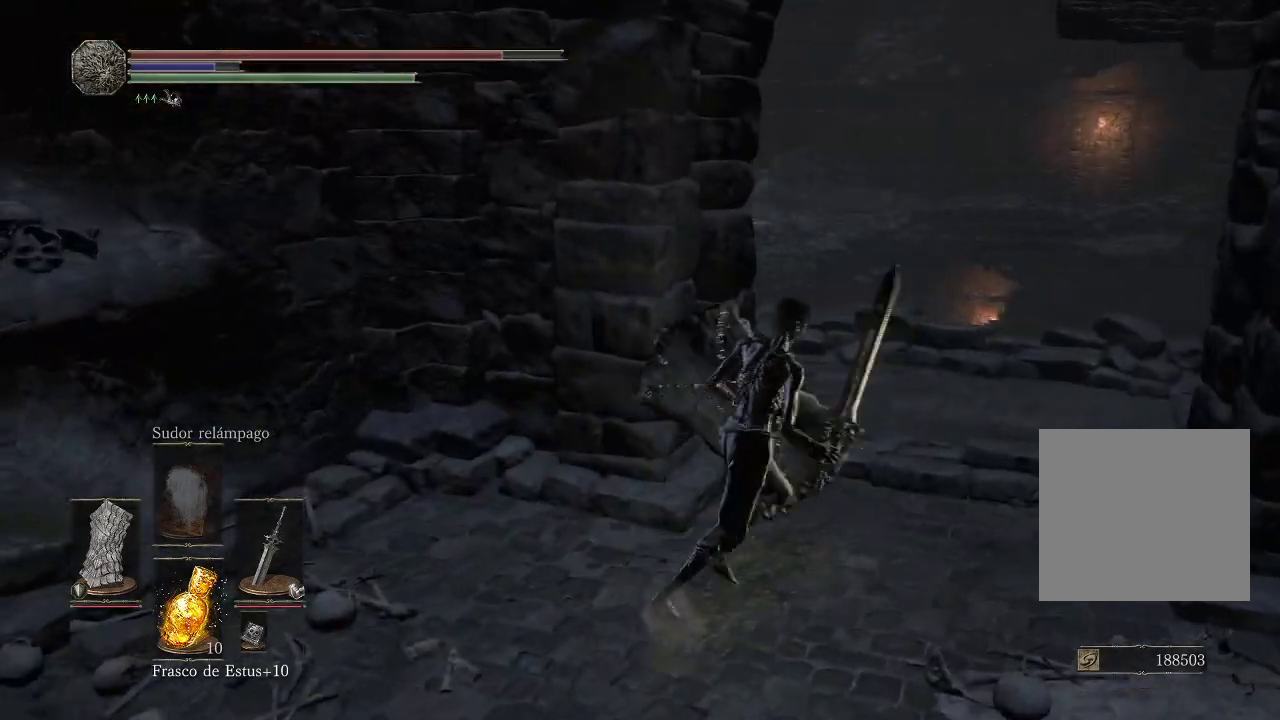
{"buttons": [], "left_stick": "up-right", "right_stick": "center", "events": [[33, "left_stick", "right"], [100, "right_stick", "center"], [200, "right_stick", "left"], [217, "left_stick", "up-right"], [450, "right_stick", "center"]]}
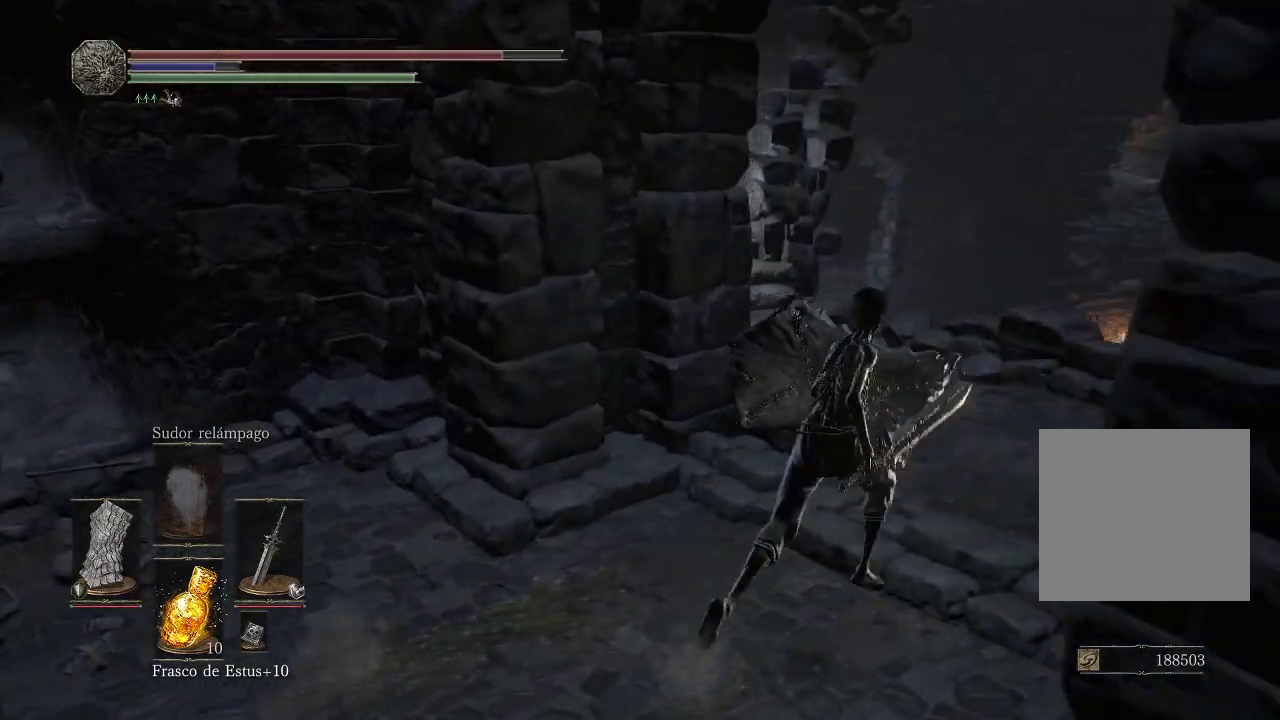
{"buttons": [], "left_stick": "up", "right_stick": "center", "events": [[100, "right_stick", "left"], [350, "left_stick", "up"], [467, "right_stick", "center"]]}
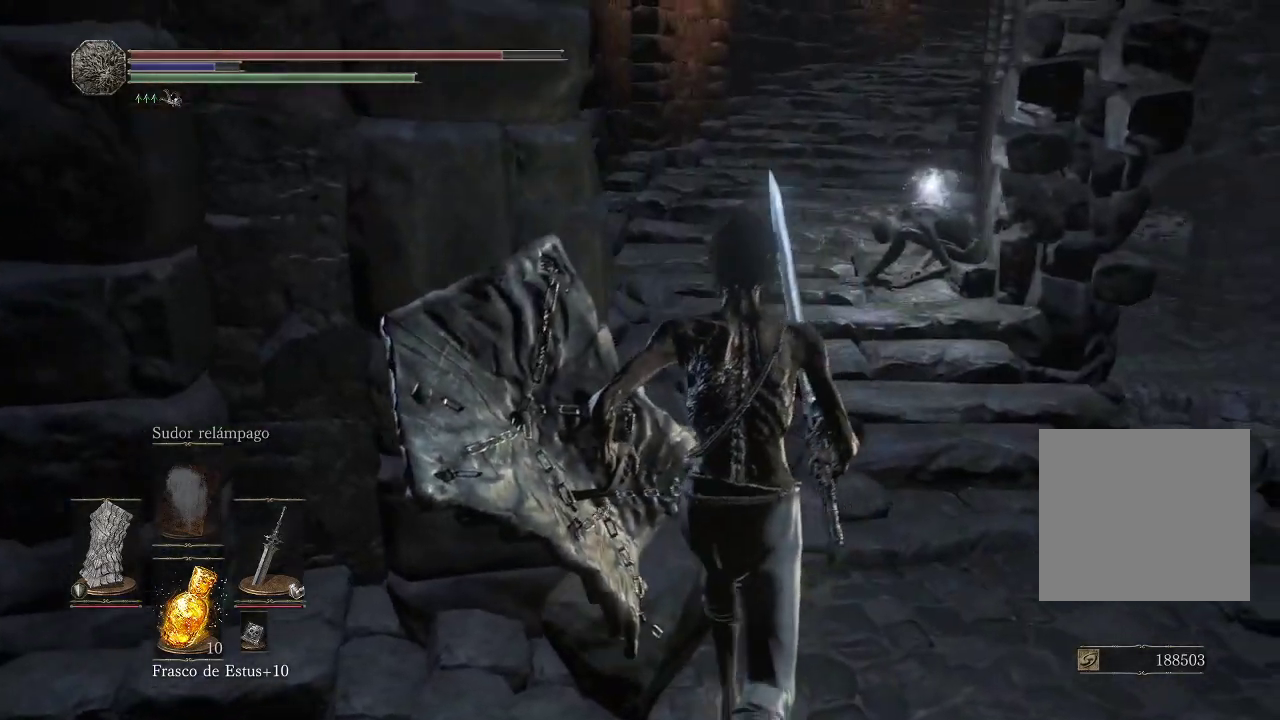
{"buttons": [], "left_stick": "up", "right_stick": "center", "events": []}
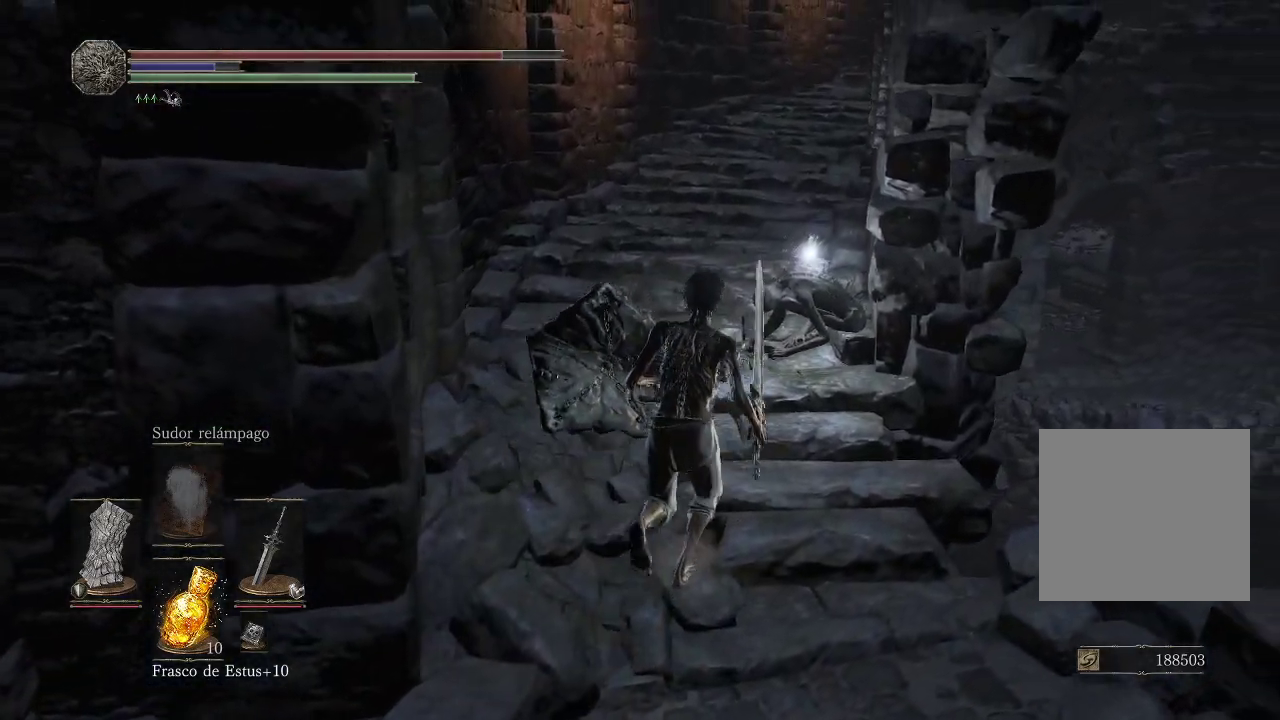
{"buttons": ["A"], "left_stick": "up", "right_stick": "center", "events": [[467, "A", "down"]]}
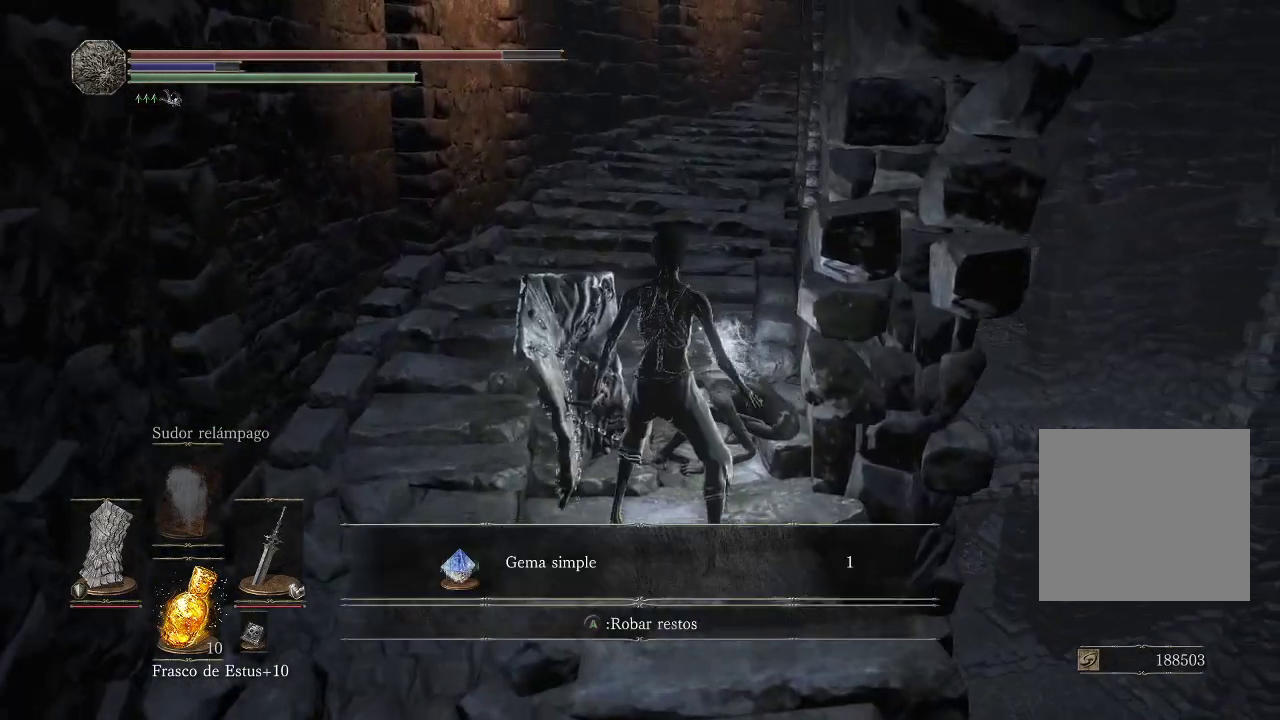
{"buttons": [], "left_stick": "up", "right_stick": "center", "events": [[100, "A", "up"], [117, "left_stick", "center"], [433, "A", "down"], [433, "left_stick", "up"], [500, "A", "up"]]}
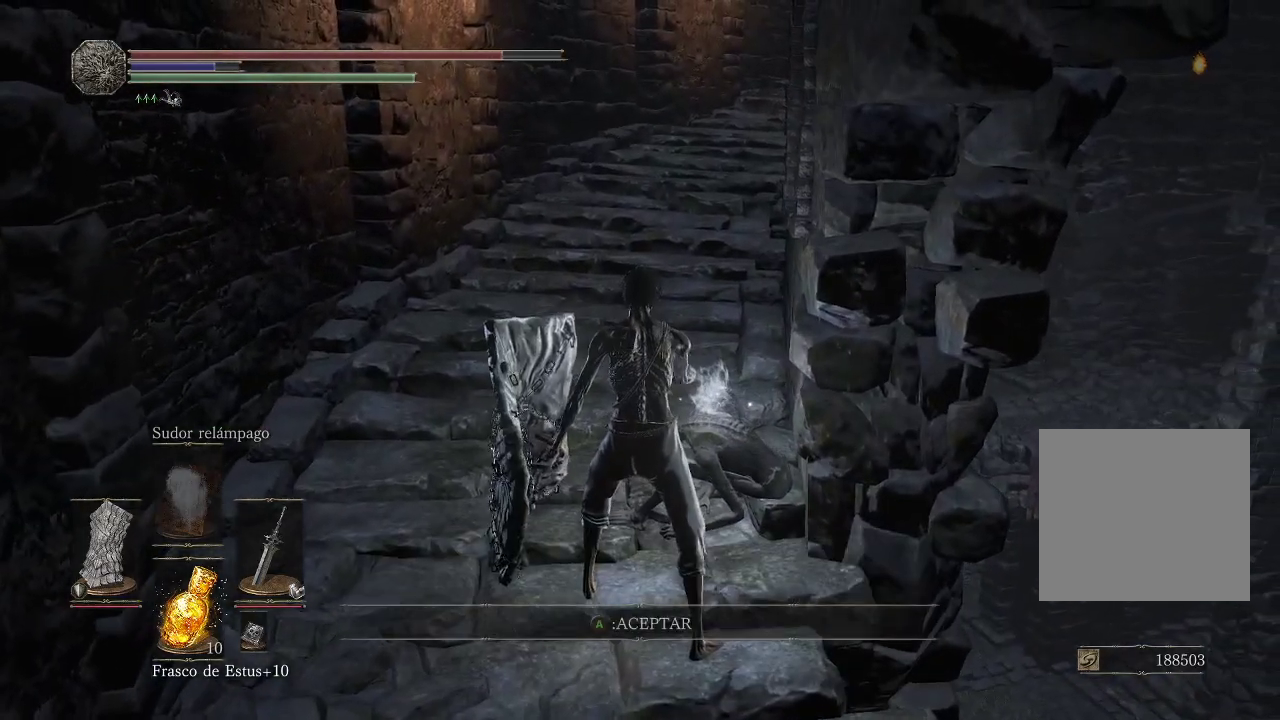
{"buttons": [], "left_stick": "up", "right_stick": "center", "events": [[217, "right_stick", "up-right"], [400, "right_stick", "center"]]}
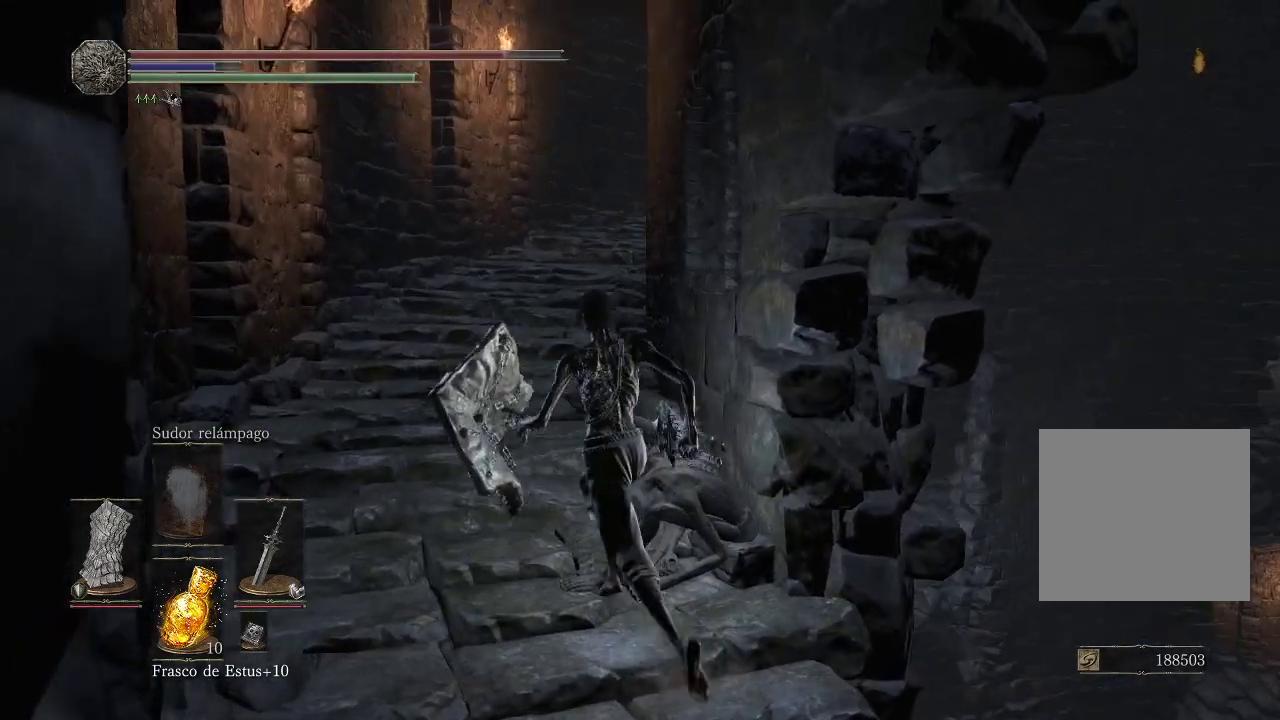
{"buttons": ["L1"], "left_stick": "up", "right_stick": "center", "events": [[200, "right_stick", "up-right"], [367, "right_stick", "center"], [450, "L1", "down"]]}
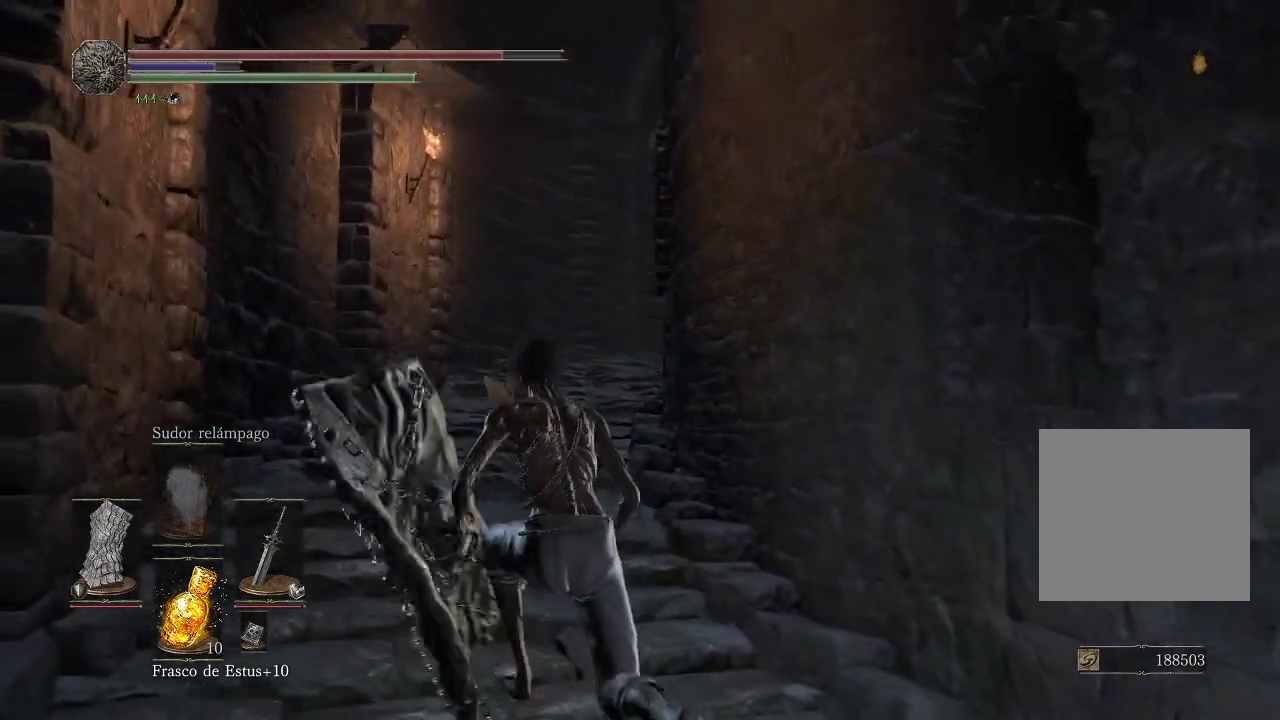
{"buttons": [], "left_stick": "up", "right_stick": "down-right", "events": [[250, "right_stick", "right"], [400, "L1", "up"], [467, "right_stick", "down-right"]]}
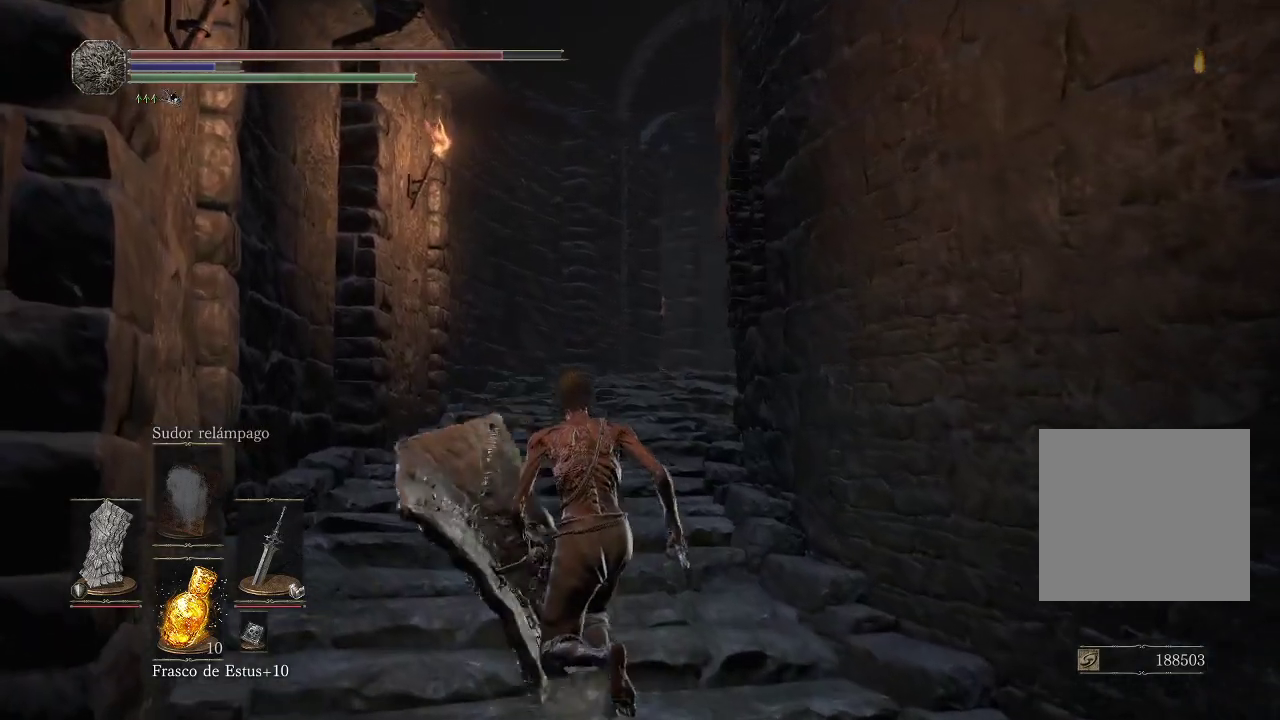
{"buttons": ["L1"], "left_stick": "up", "right_stick": "down-right", "events": [[17, "L1", "down"], [150, "L1", "up"], [217, "L1", "down"], [333, "L1", "up"], [400, "L1", "down"]]}
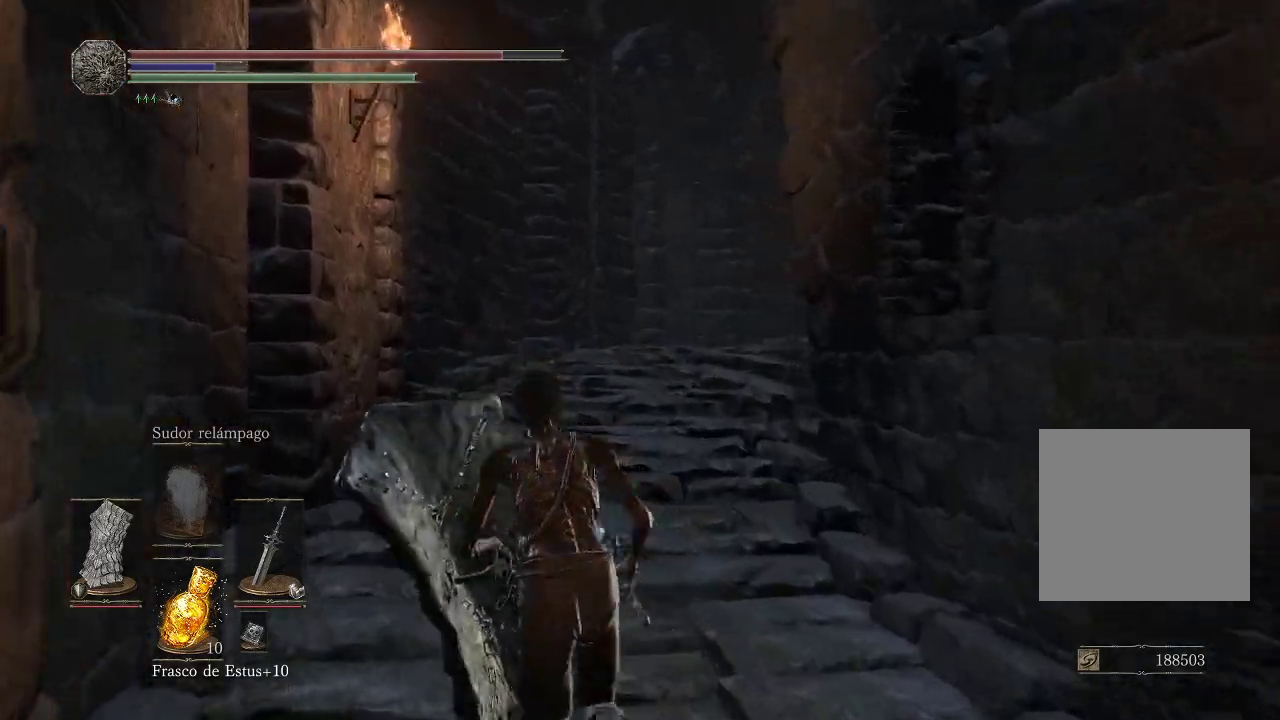
{"buttons": ["L1"], "left_stick": "up", "right_stick": "center", "events": [[217, "right_stick", "center"], [250, "L1", "up"], [350, "L1", "down"]]}
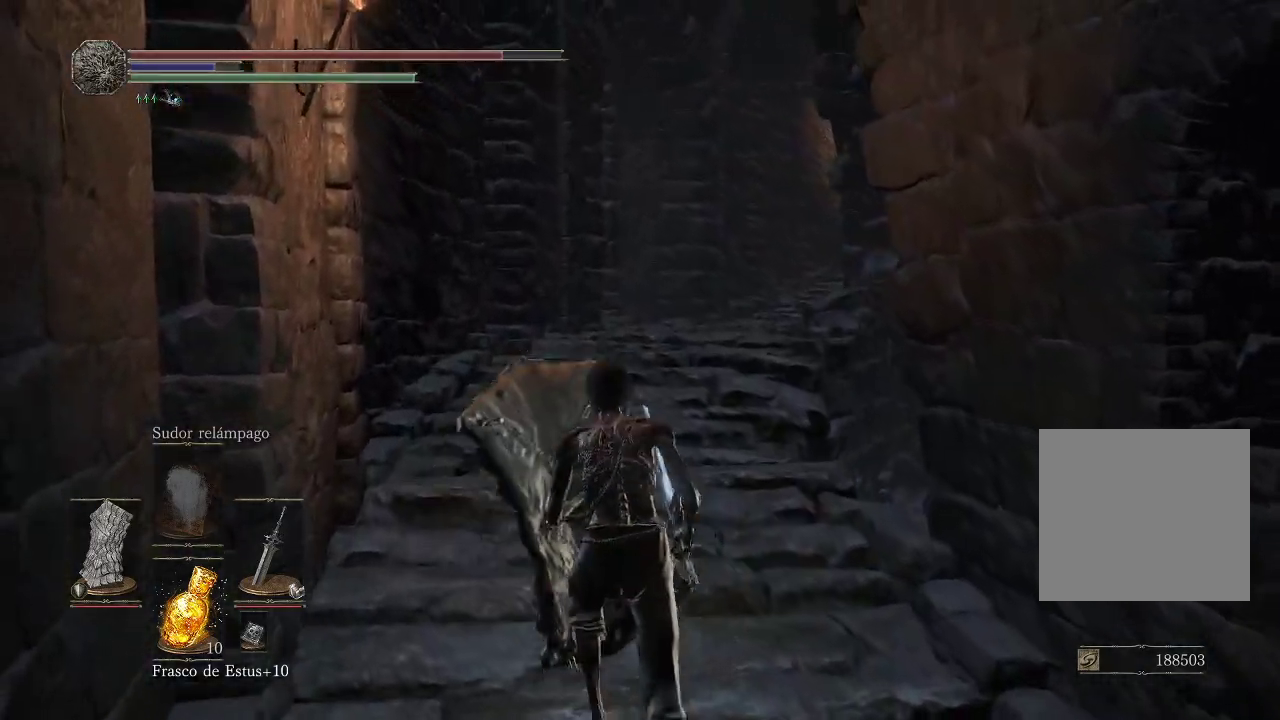
{"buttons": ["L1"], "left_stick": "up", "right_stick": "down-right", "events": [[100, "right_stick", "down-right"]]}
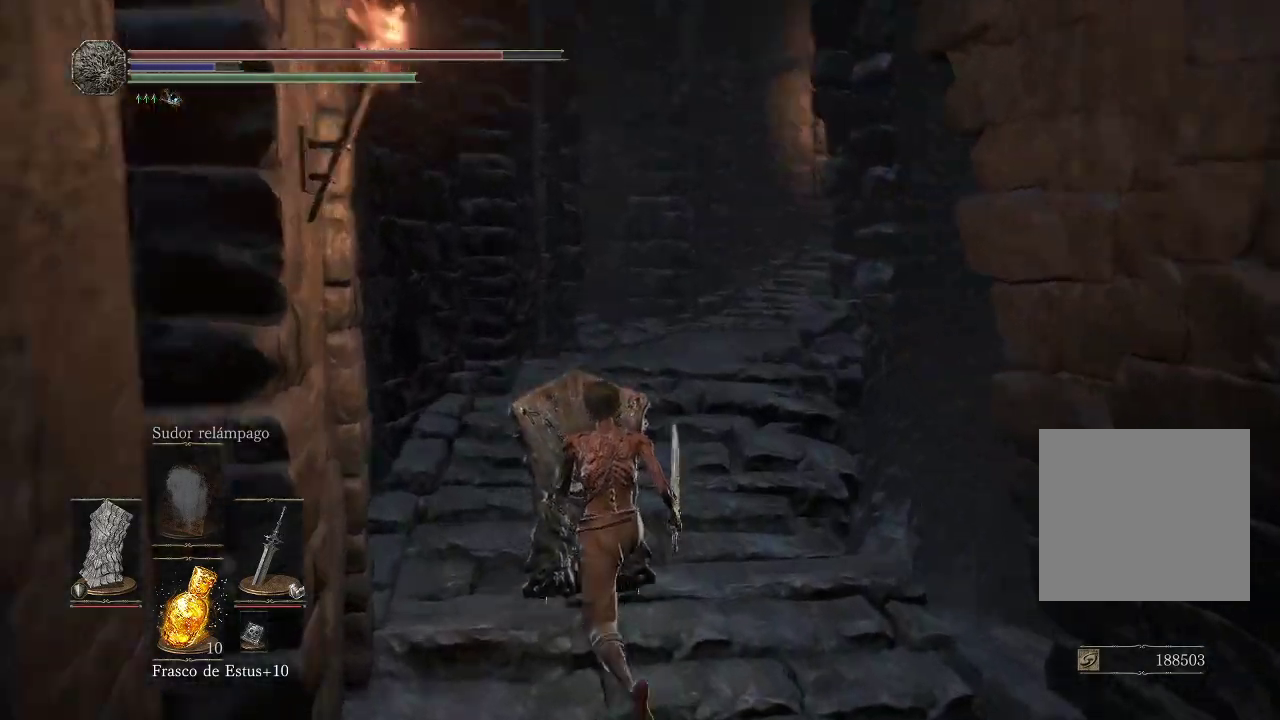
{"buttons": ["L1"], "left_stick": "up", "right_stick": "center", "events": [[200, "right_stick", "center"]]}
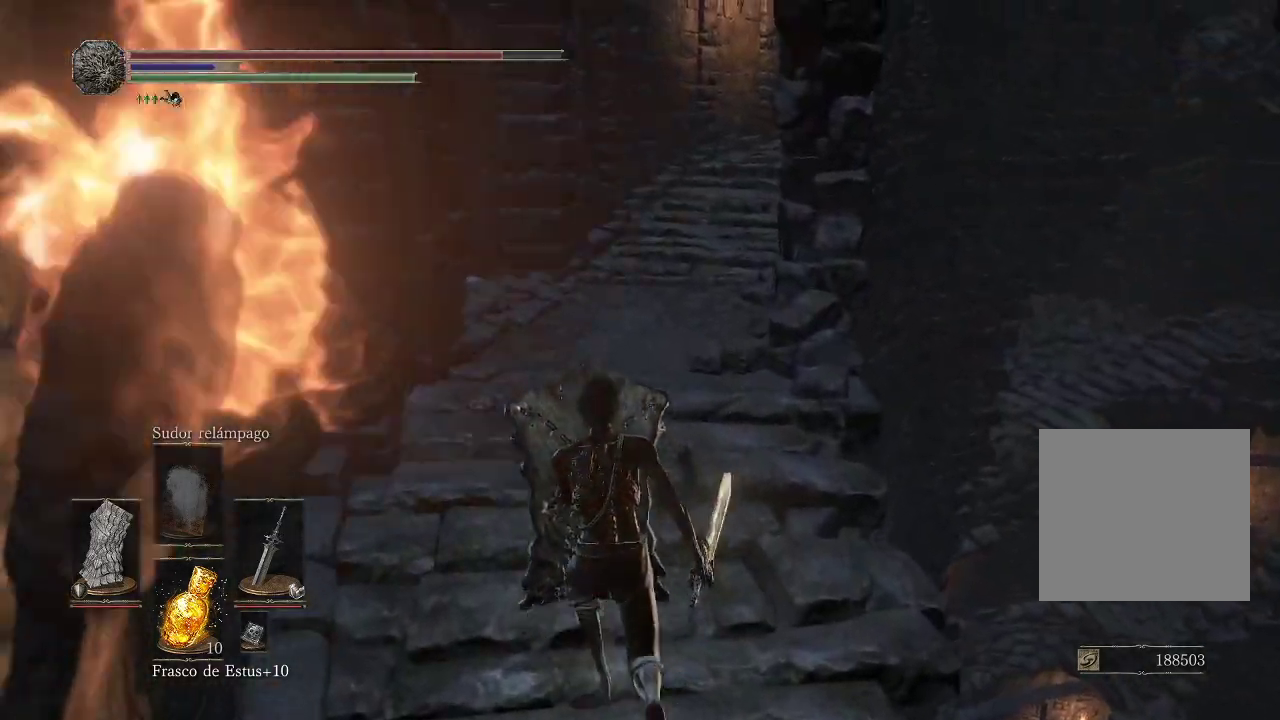
{"buttons": ["L1"], "left_stick": "up", "right_stick": "left", "events": [[333, "right_stick", "left"]]}
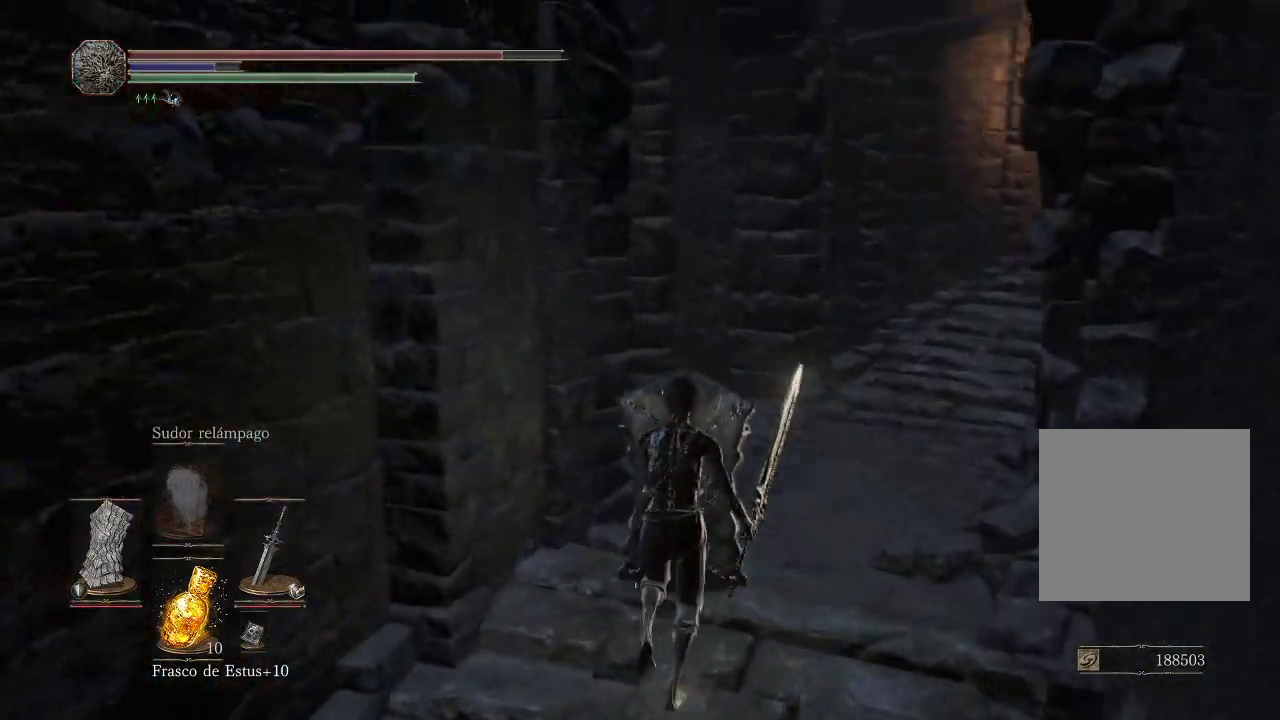
{"buttons": ["L1"], "left_stick": "up-right", "right_stick": "center", "events": [[83, "left_stick", "up-right"], [483, "right_stick", "center"]]}
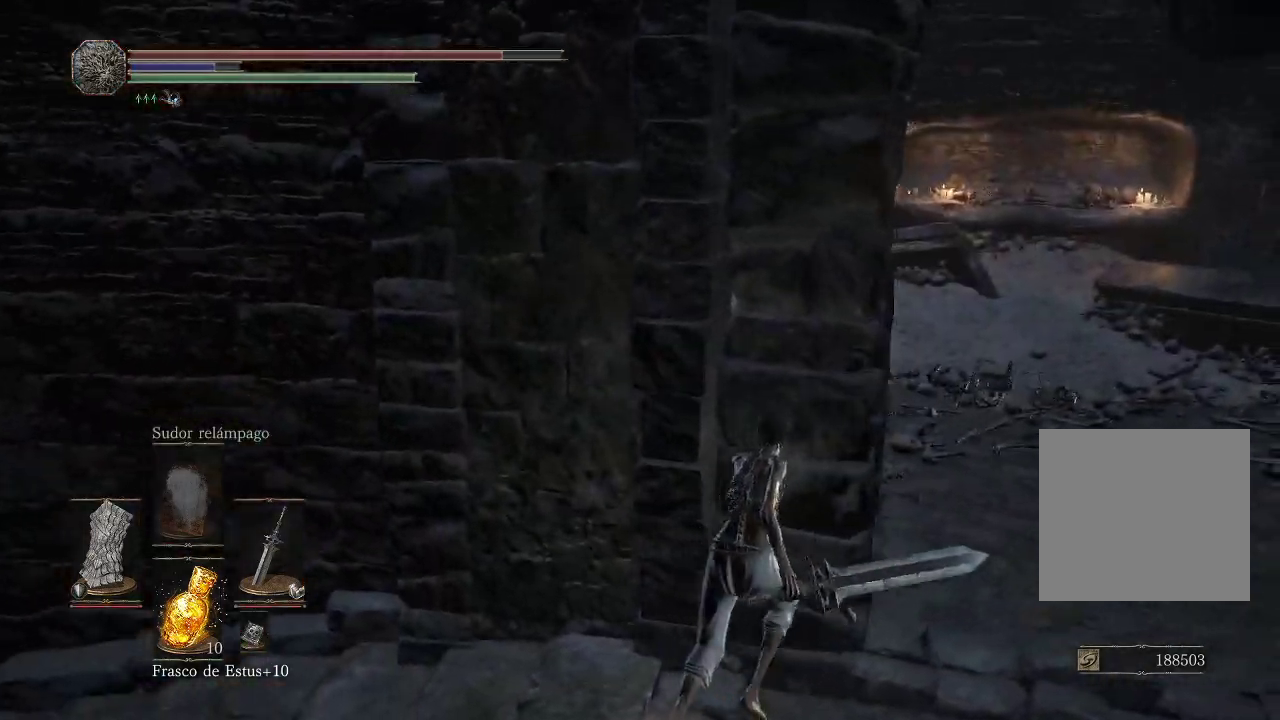
{"buttons": ["L1"], "left_stick": "up-right", "right_stick": "left", "events": [[250, "right_stick", "left"]]}